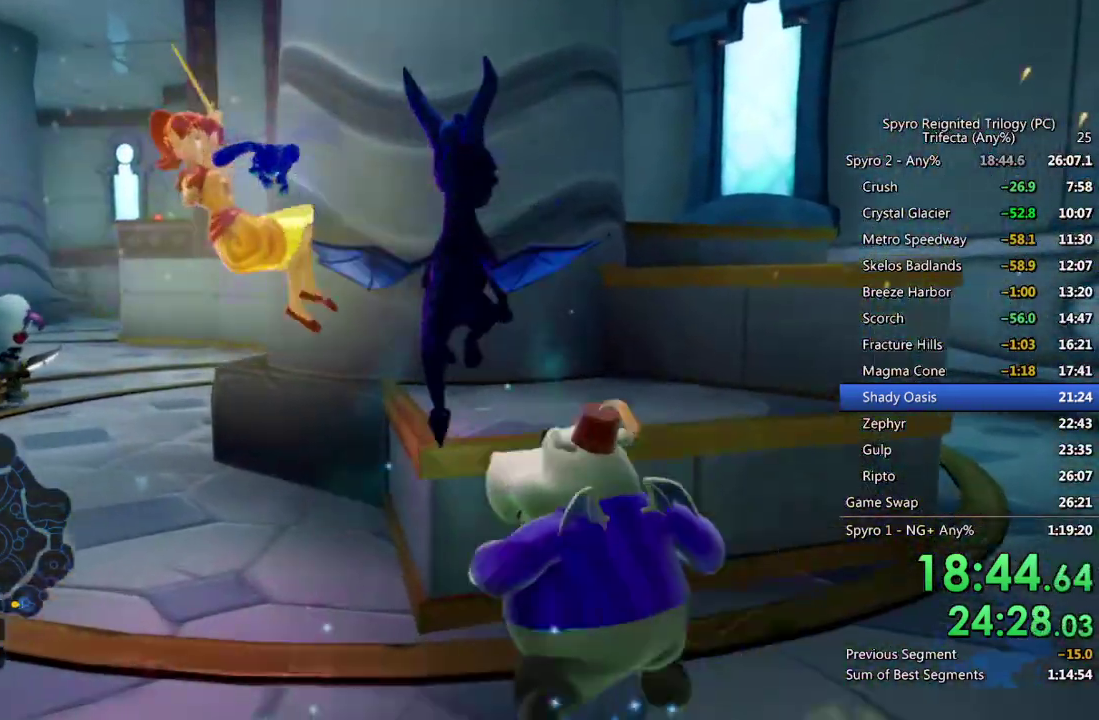
Gameplay with a controller (PlayStation layout); each line is a JSON object with the inputs held at the frame after it. "events" lists button and stick changes between this image and that frame as [ms after this image, input, new state], when the widget could be followed in between. Not read: TOUCHPAD.
{"buttons": ["CROSS"], "left_stick": "up-right", "right_stick": "center", "events": [[117, "right_stick", "right"], [267, "left_stick", "up-right"], [267, "right_stick", "center"], [433, "CROSS", "down"]]}
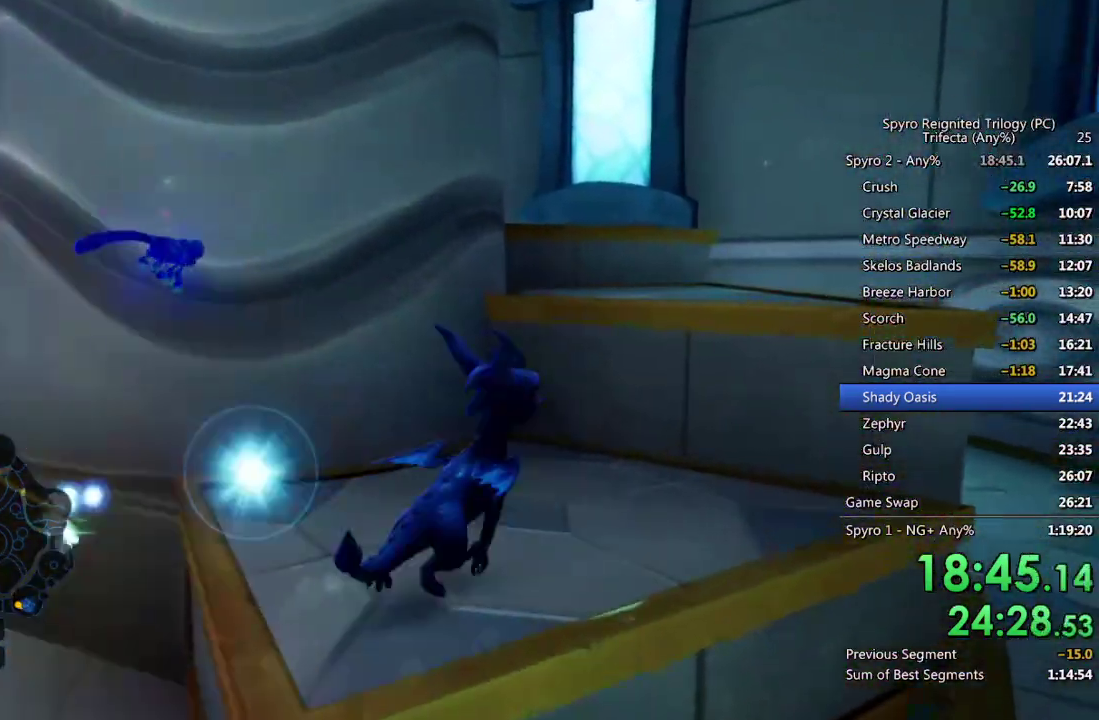
{"buttons": [], "left_stick": "up-right", "right_stick": "left", "events": [[200, "CROSS", "up"], [283, "CROSS", "down"], [383, "CROSS", "up"], [450, "right_stick", "left"]]}
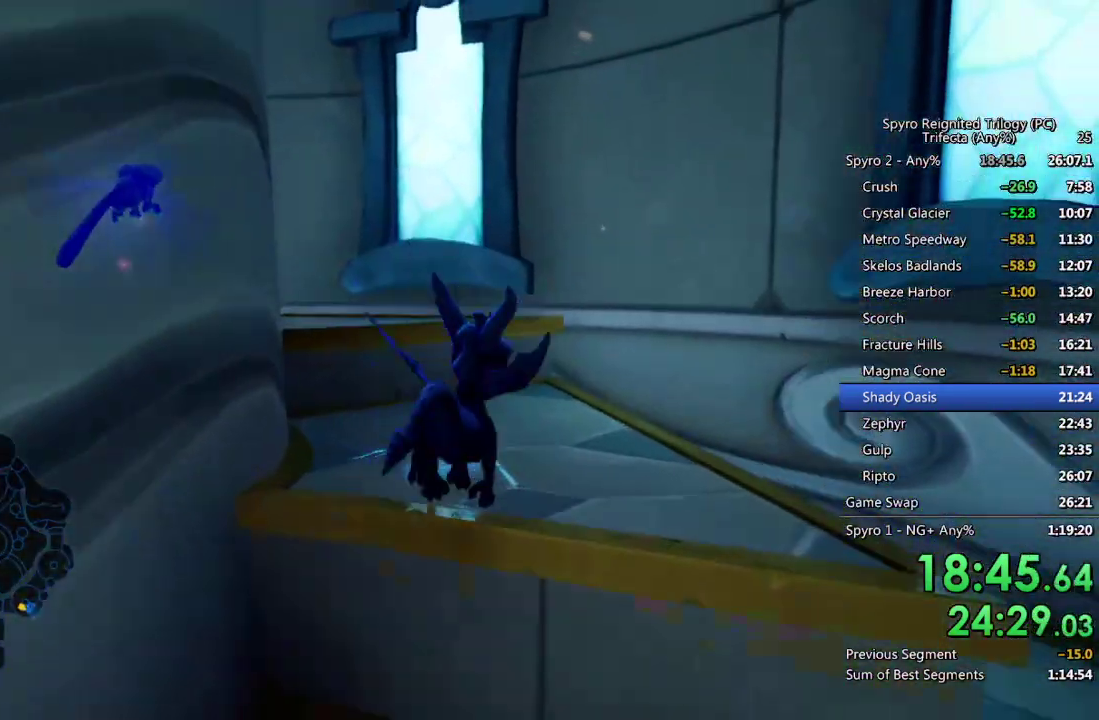
{"buttons": [], "left_stick": "up-left", "right_stick": "left", "events": [[67, "left_stick", "up"], [133, "right_stick", "center"], [150, "left_stick", "up-left"], [200, "CROSS", "down"], [317, "CROSS", "up"], [333, "left_stick", "up"], [350, "right_stick", "left"], [500, "left_stick", "up-left"]]}
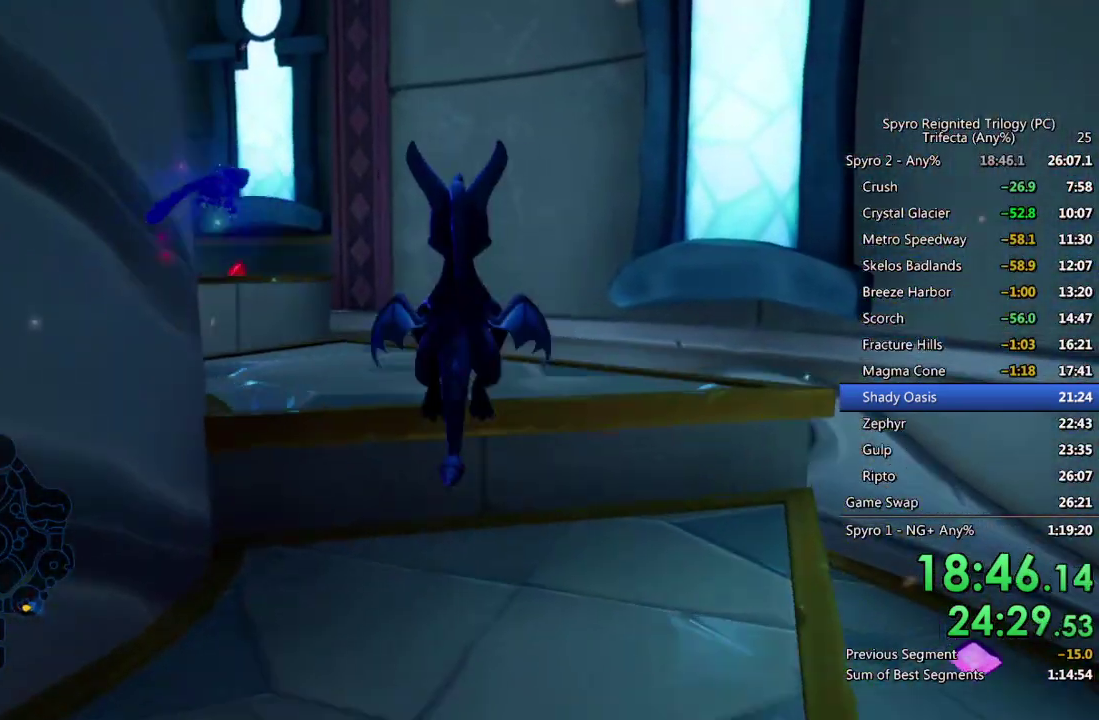
{"buttons": ["SQUARE"], "left_stick": "center", "right_stick": "center", "events": [[50, "right_stick", "center"], [133, "SQUARE", "down"], [167, "left_stick", "up"], [300, "left_stick", "center"]]}
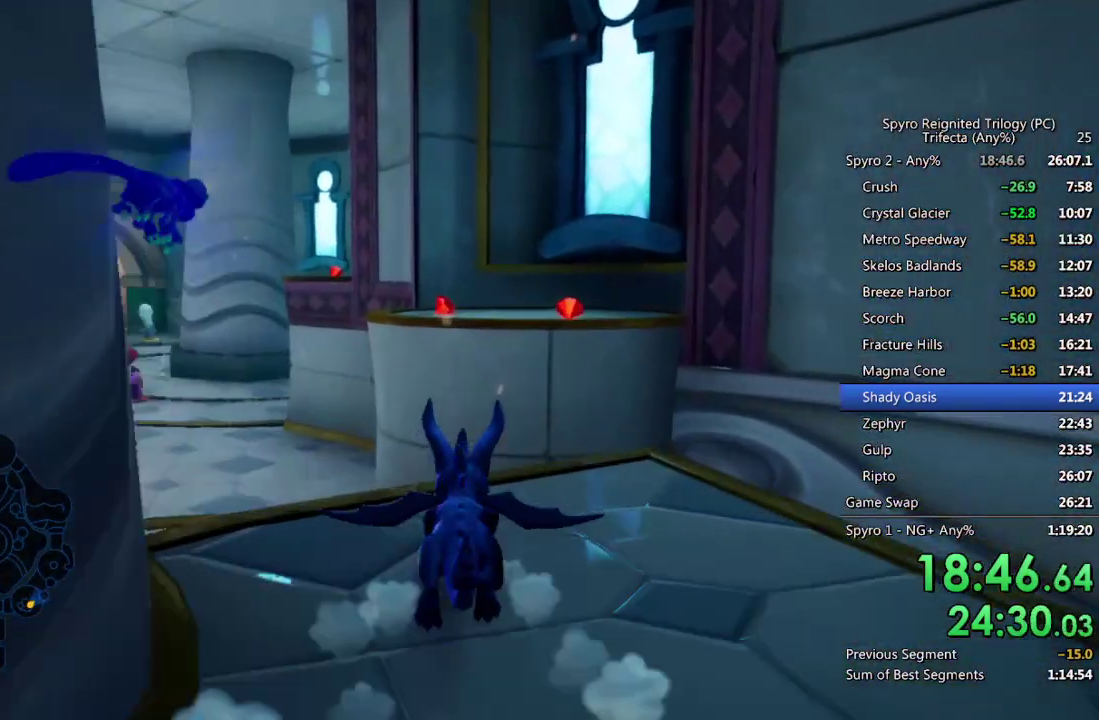
{"buttons": ["CROSS", "SQUARE"], "left_stick": "up-right", "right_stick": "center", "events": [[33, "left_stick", "up-right"], [67, "CROSS", "down"], [167, "left_stick", "up"], [467, "left_stick", "up-right"]]}
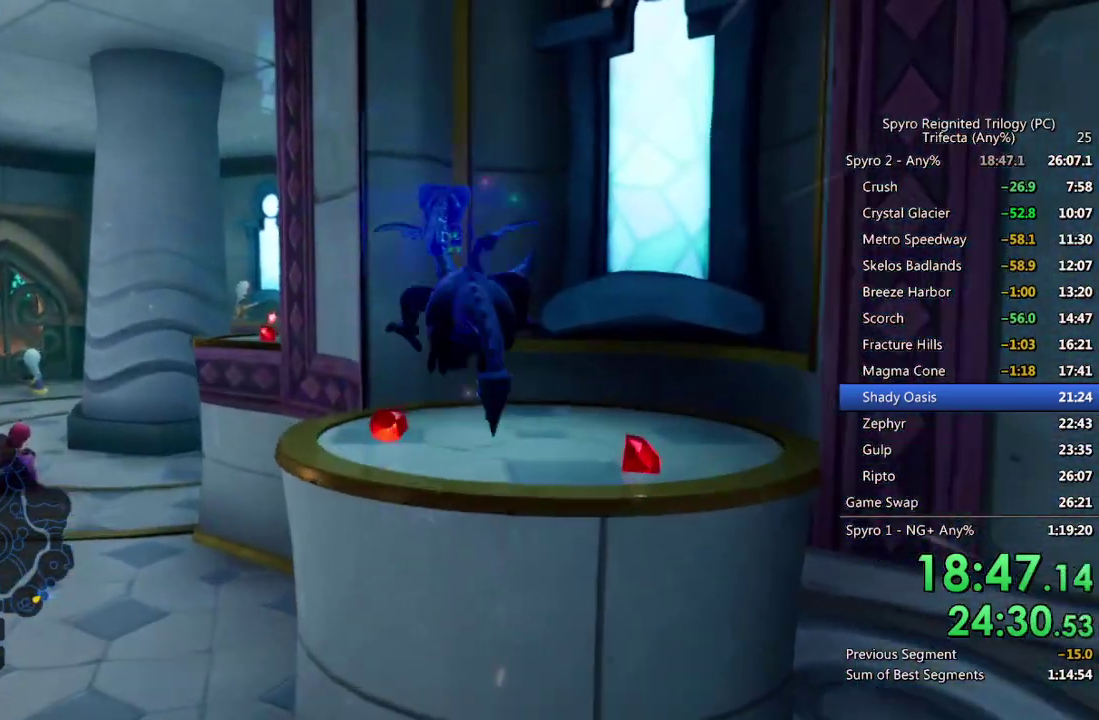
{"buttons": [], "left_stick": "up", "right_stick": "center", "events": [[100, "CROSS", "up"], [117, "SQUARE", "up"], [117, "left_stick", "up"], [150, "right_stick", "down-left"], [217, "left_stick", "center"], [450, "left_stick", "up"], [467, "right_stick", "center"]]}
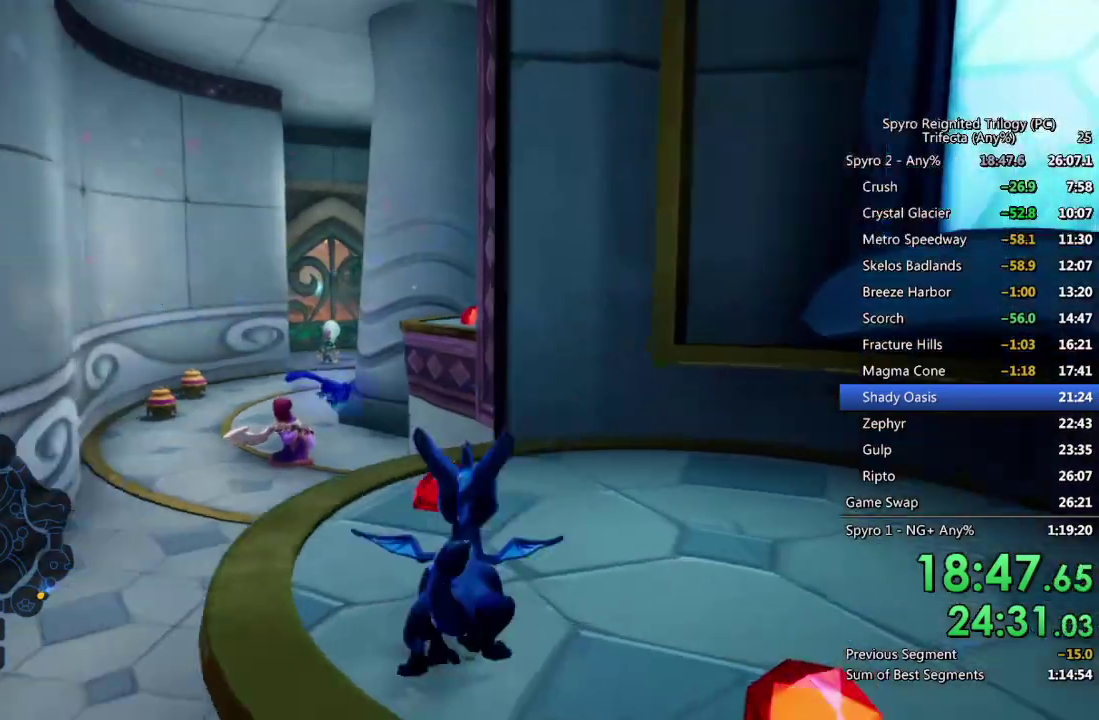
{"buttons": ["CROSS", "SQUARE"], "left_stick": "up-right", "right_stick": "center", "events": [[167, "SQUARE", "down"], [350, "CROSS", "down"], [483, "left_stick", "up-right"]]}
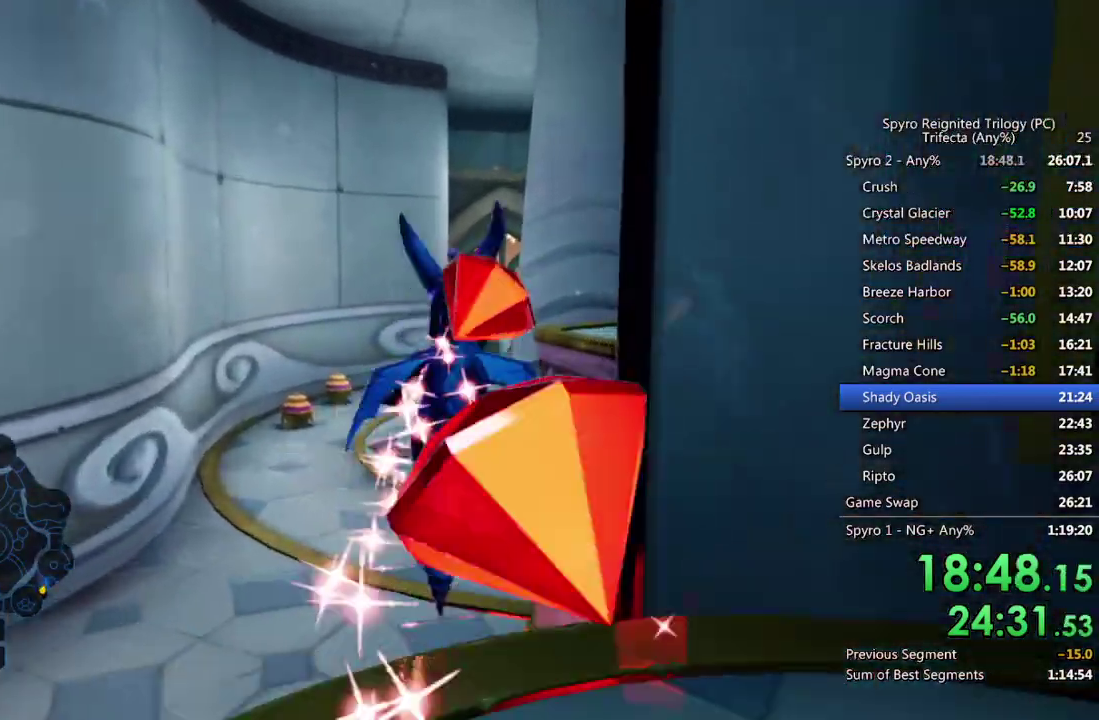
{"buttons": ["SQUARE"], "left_stick": "up", "right_stick": "center", "events": [[100, "left_stick", "right"], [233, "left_stick", "up"], [283, "left_stick", "up-right"], [400, "CROSS", "up"], [417, "left_stick", "up"]]}
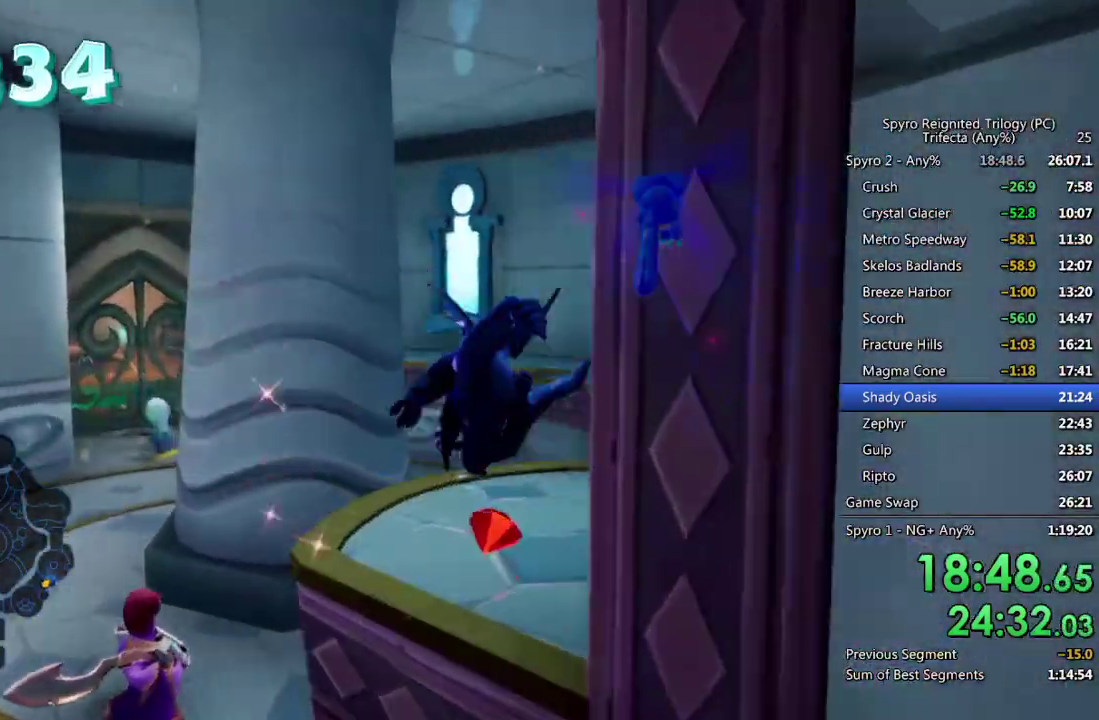
{"buttons": ["SQUARE"], "left_stick": "center", "right_stick": "center", "events": [[50, "left_stick", "up-right"], [217, "left_stick", "up-left"], [417, "left_stick", "center"]]}
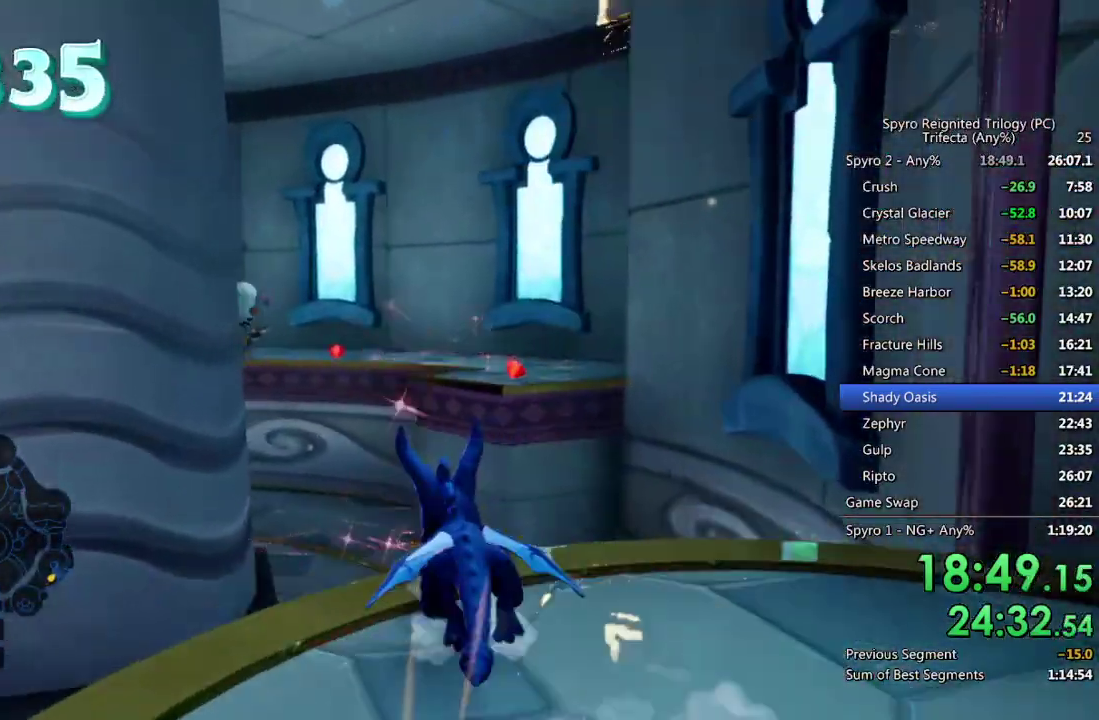
{"buttons": ["CROSS", "SQUARE"], "left_stick": "up-right", "right_stick": "center", "events": [[67, "CROSS", "down"], [67, "left_stick", "up"], [500, "left_stick", "up-right"]]}
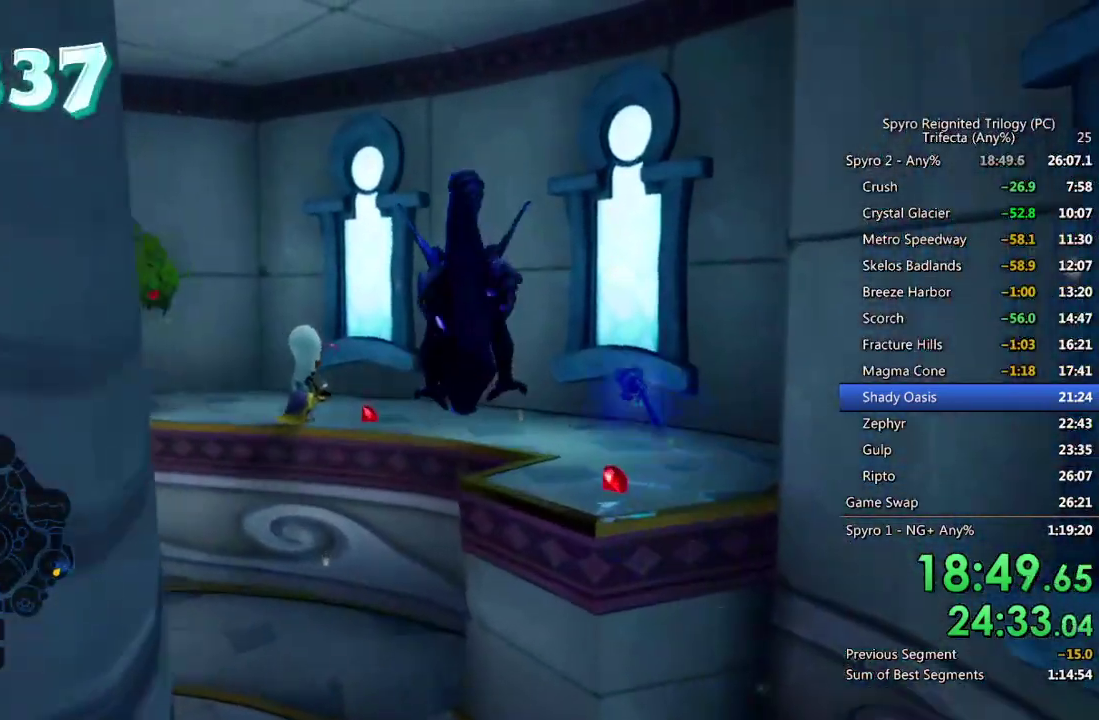
{"buttons": [], "left_stick": "up", "right_stick": "center", "events": [[67, "SQUARE", "up"], [83, "CROSS", "up"], [133, "CROSS", "down"], [167, "left_stick", "up"], [250, "CROSS", "up"]]}
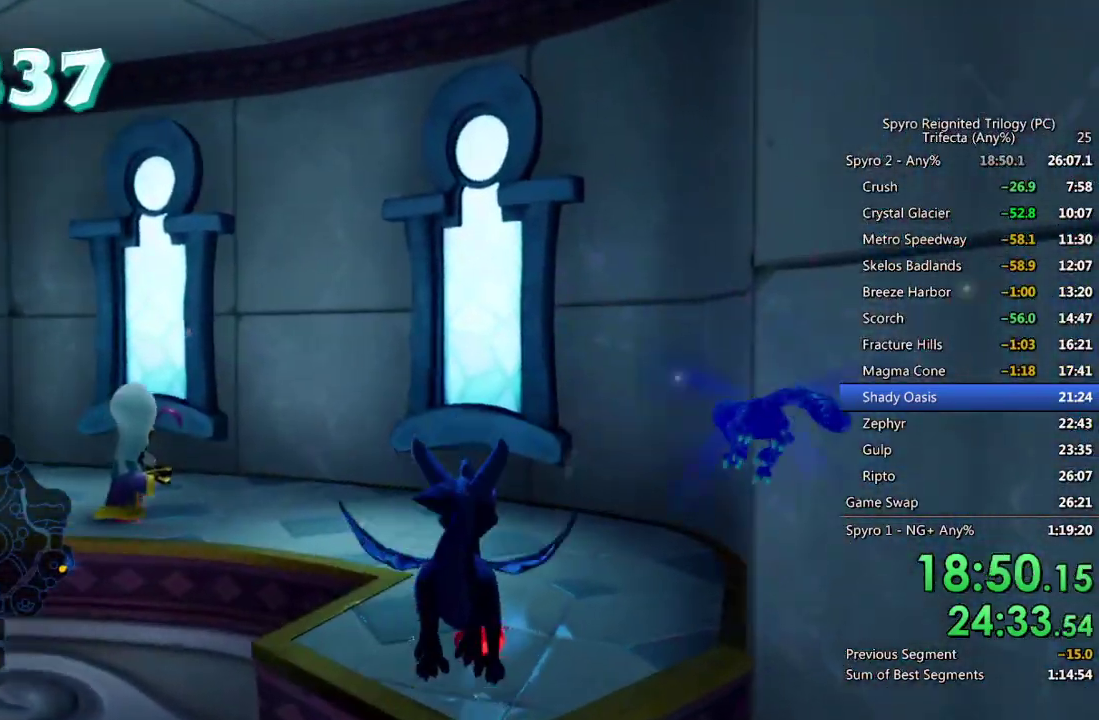
{"buttons": ["CROSS", "SQUARE"], "left_stick": "left", "right_stick": "center", "events": [[17, "left_stick", "up-left"], [50, "SQUARE", "down"], [100, "left_stick", "left"], [383, "CROSS", "down"]]}
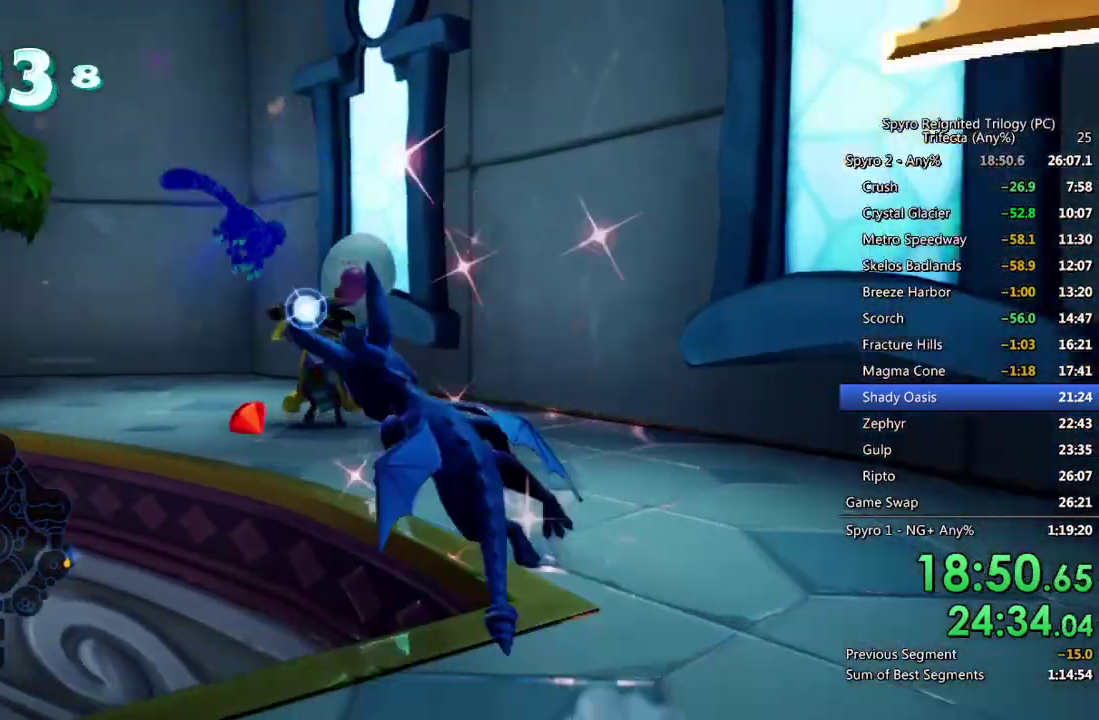
{"buttons": [], "left_stick": "up-right", "right_stick": "center", "events": [[150, "left_stick", "up-left"], [167, "SQUARE", "up"], [267, "left_stick", "up"], [350, "CROSS", "up"], [483, "left_stick", "up-right"]]}
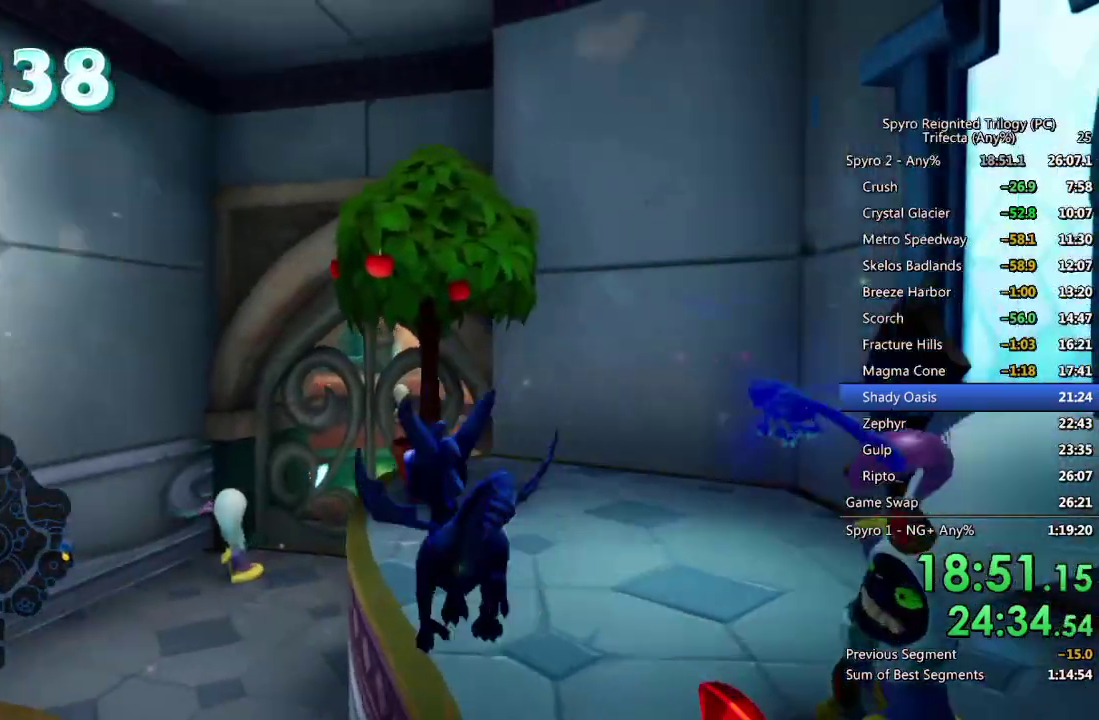
{"buttons": [], "left_stick": "left", "right_stick": "center", "events": [[17, "CIRCLE", "down"], [117, "CIRCLE", "up"], [283, "right_stick", "left"], [300, "left_stick", "up-left"], [467, "left_stick", "left"], [500, "right_stick", "center"]]}
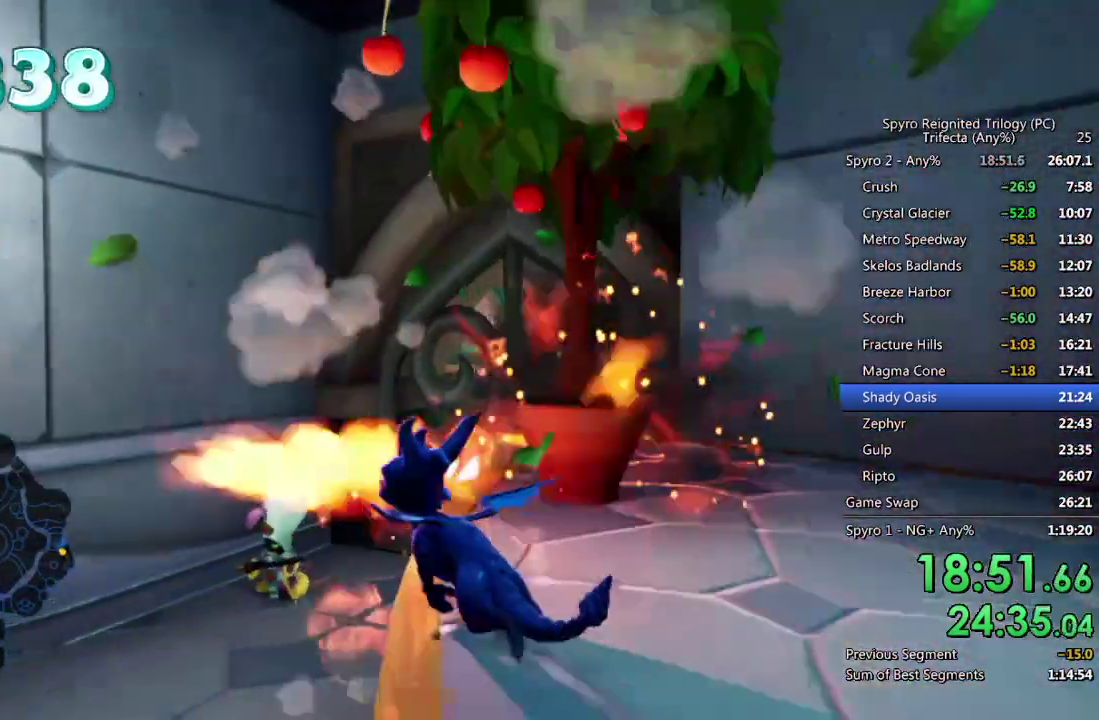
{"buttons": ["SQUARE"], "left_stick": "center", "right_stick": "center", "events": [[33, "SQUARE", "down"], [50, "left_stick", "up-left"], [183, "left_stick", "up"], [283, "left_stick", "center"]]}
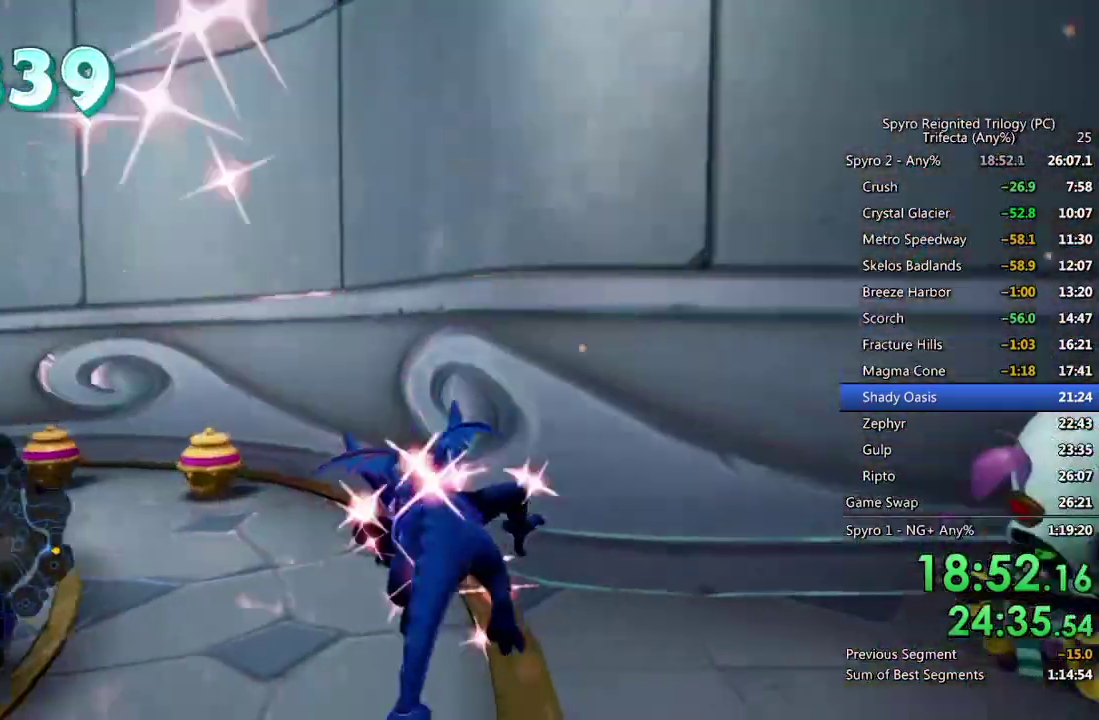
{"buttons": ["SQUARE"], "left_stick": "center", "right_stick": "center", "events": [[33, "left_stick", "up-left"], [217, "left_stick", "center"], [300, "left_stick", "left"], [483, "left_stick", "center"]]}
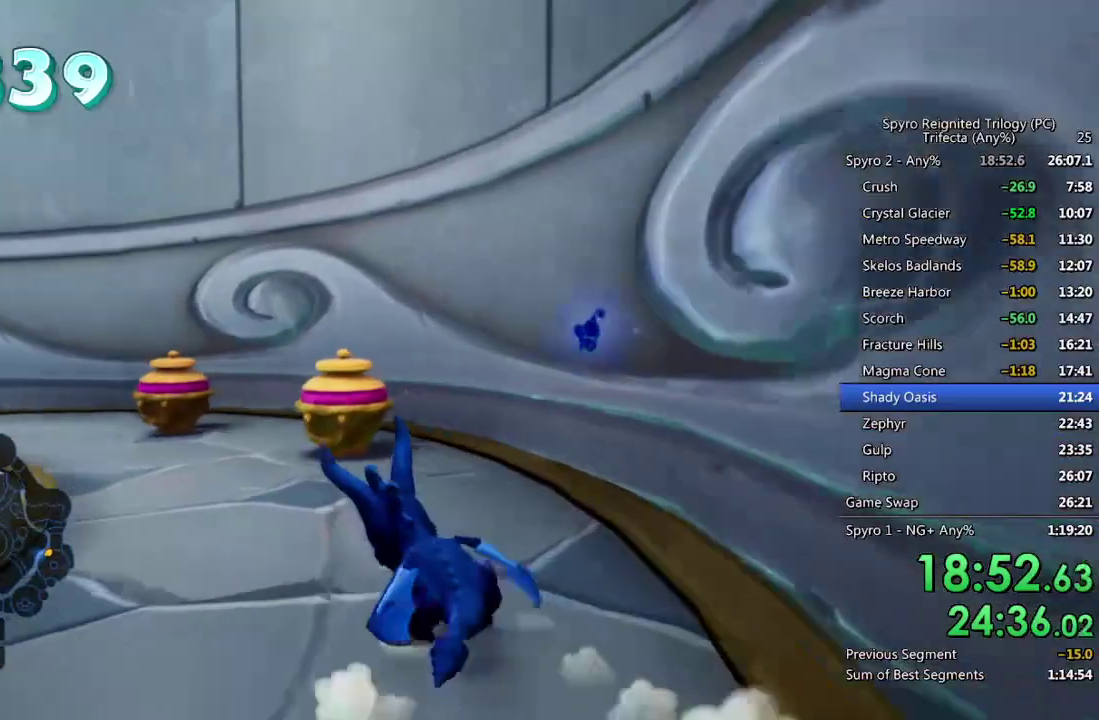
{"buttons": ["SQUARE"], "left_stick": "left", "right_stick": "center", "events": [[117, "left_stick", "left"], [317, "left_stick", "center"], [450, "left_stick", "left"]]}
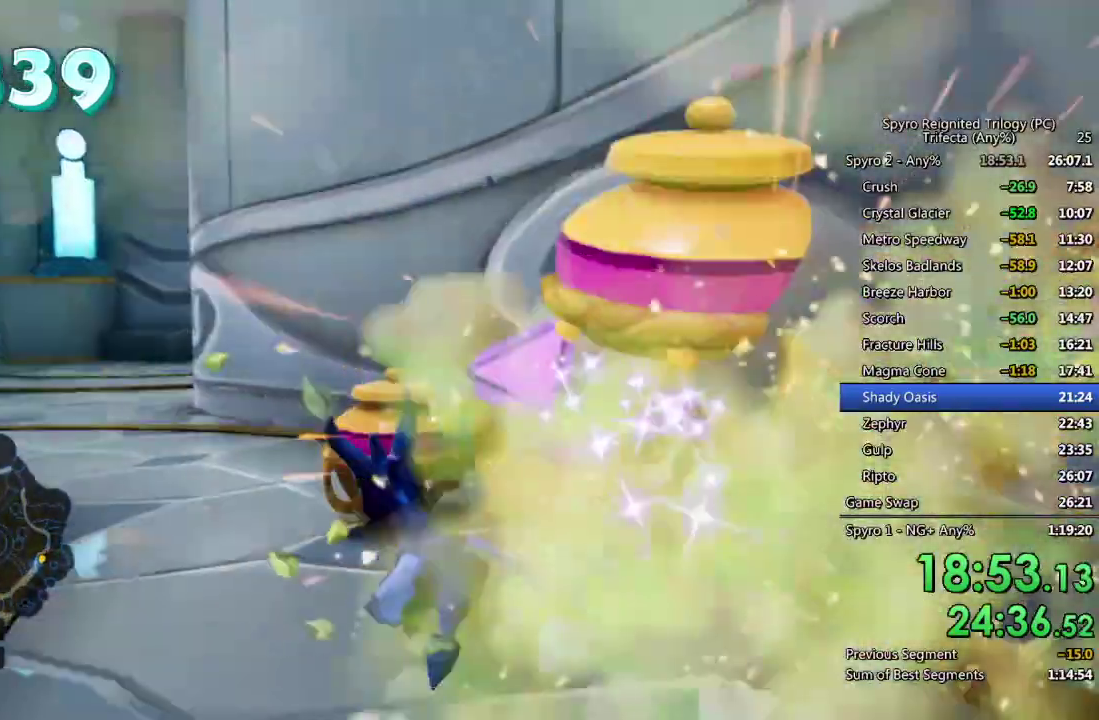
{"buttons": ["SQUARE"], "left_stick": "center", "right_stick": "center", "events": [[67, "left_stick", "center"], [167, "left_stick", "left"], [350, "left_stick", "center"]]}
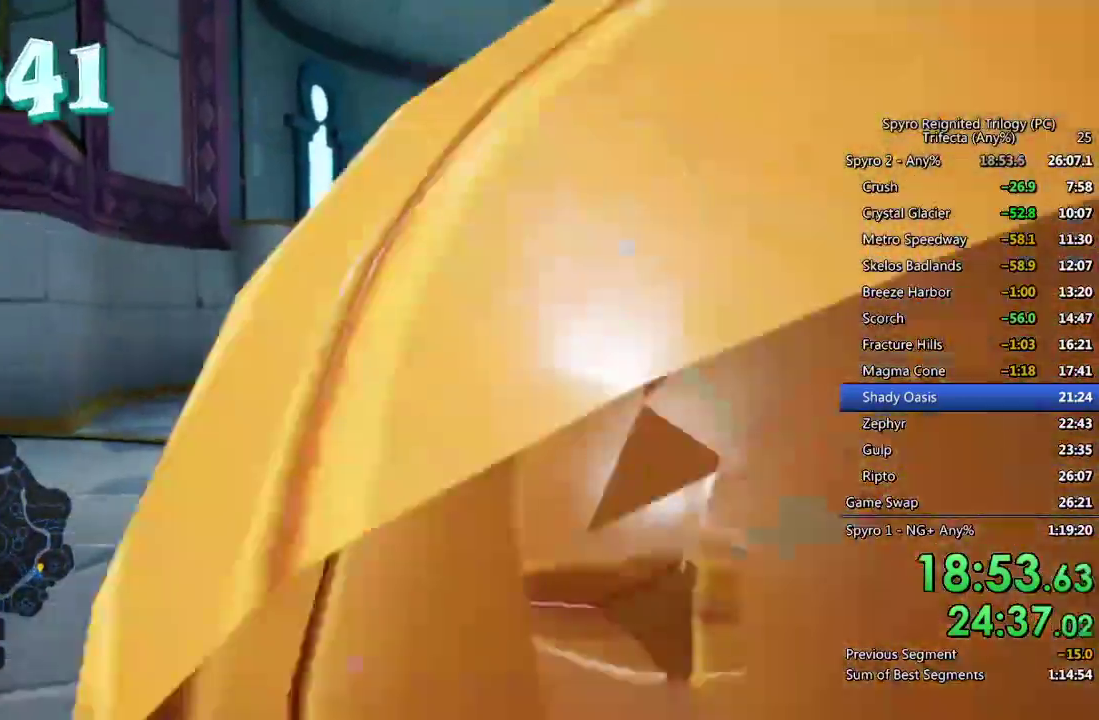
{"buttons": ["SQUARE"], "left_stick": "center", "right_stick": "center", "events": []}
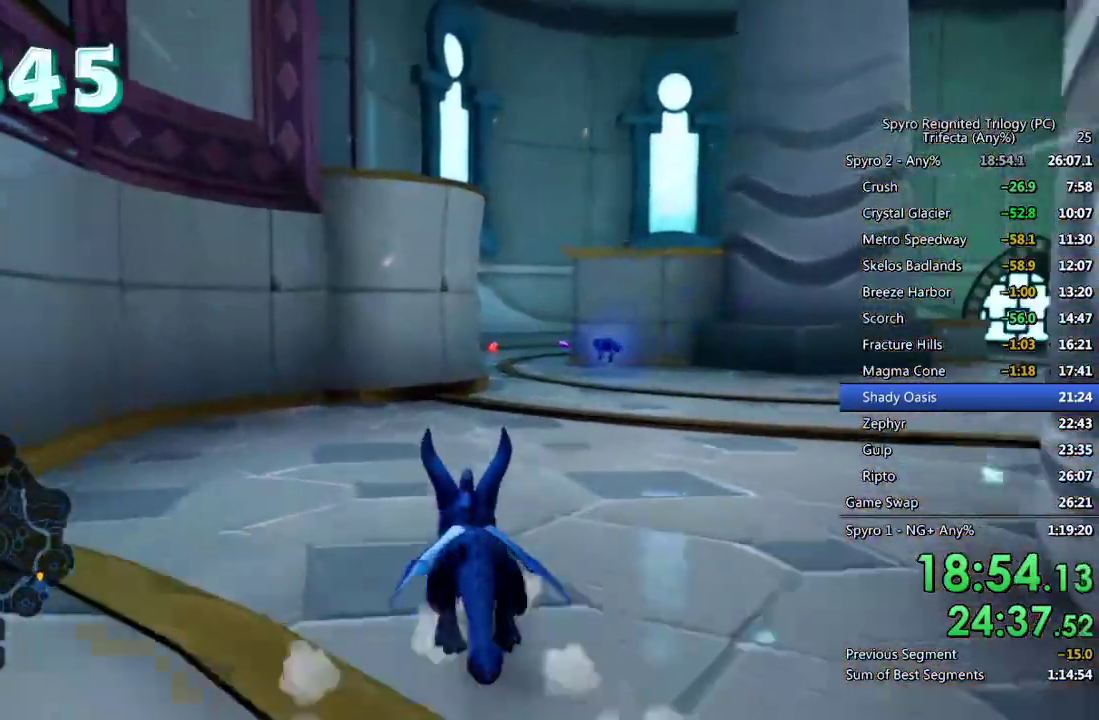
{"buttons": ["SQUARE"], "left_stick": "center", "right_stick": "center", "events": [[167, "left_stick", "up-right"], [233, "left_stick", "center"]]}
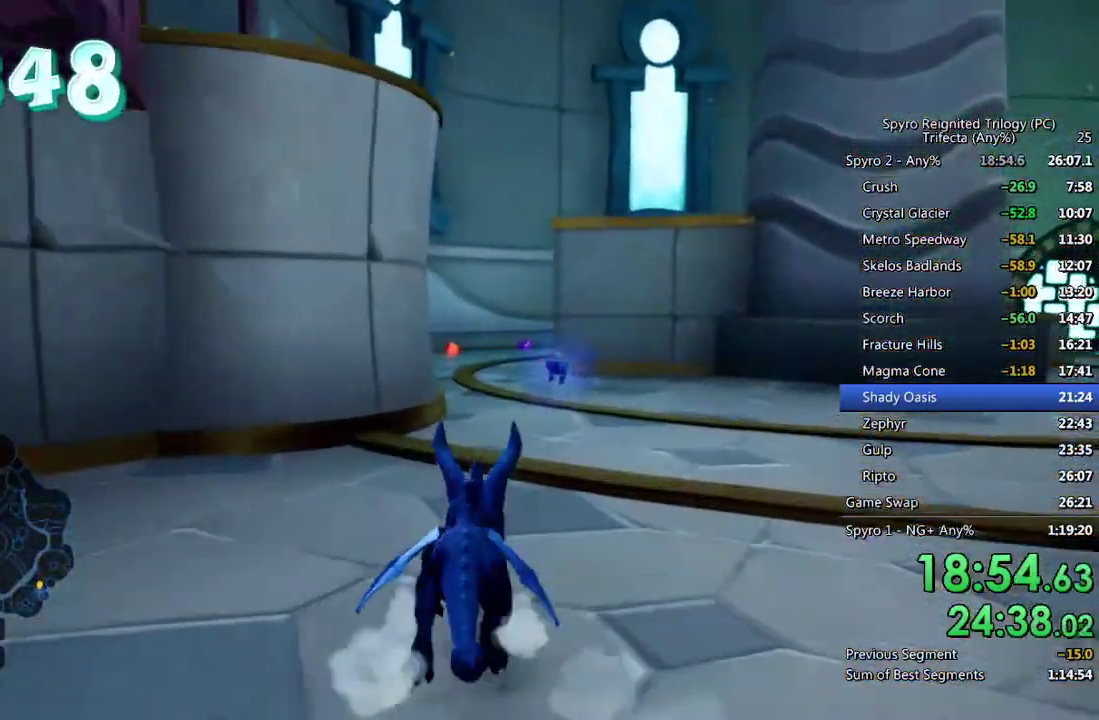
{"buttons": ["SQUARE"], "left_stick": "left", "right_stick": "center", "events": [[50, "left_stick", "up-right"], [167, "left_stick", "center"], [433, "left_stick", "left"]]}
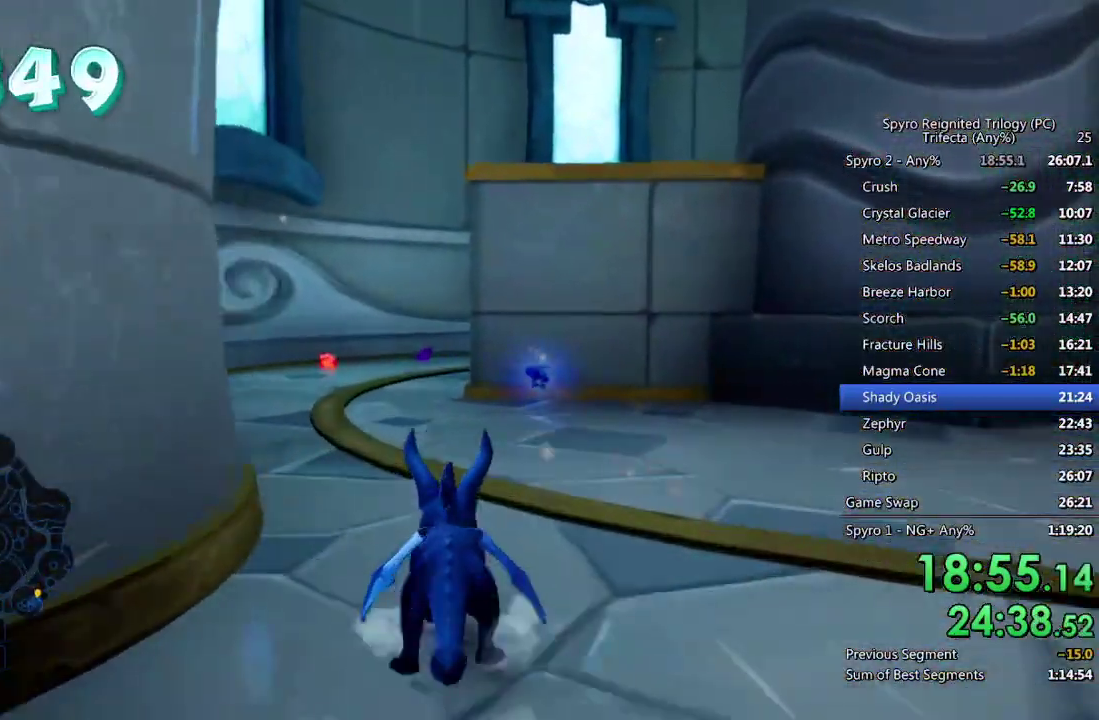
{"buttons": ["SQUARE"], "left_stick": "center", "right_stick": "center", "events": [[83, "left_stick", "center"]]}
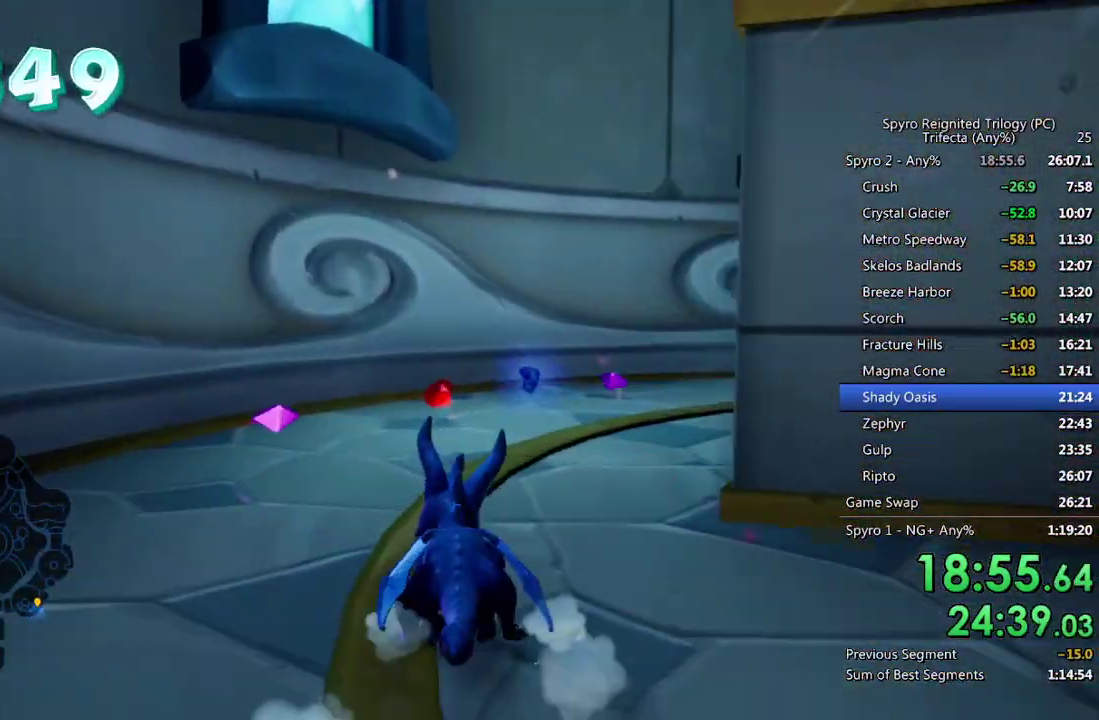
{"buttons": ["SQUARE"], "left_stick": "center", "right_stick": "center", "events": [[33, "left_stick", "right"], [167, "left_stick", "center"], [283, "left_stick", "right"], [500, "left_stick", "center"]]}
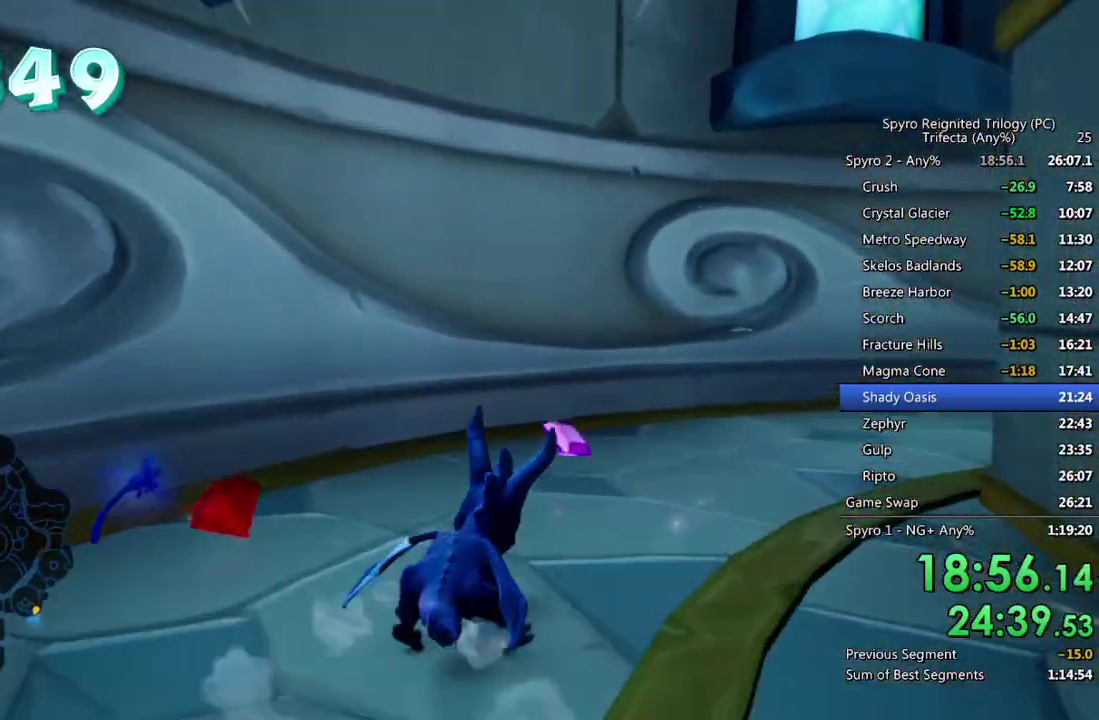
{"buttons": ["SQUARE"], "left_stick": "right", "right_stick": "center", "events": [[83, "left_stick", "down-right"], [83, "right_stick", "right"], [117, "SQUARE", "up"], [417, "SQUARE", "down"], [467, "right_stick", "center"], [500, "left_stick", "right"]]}
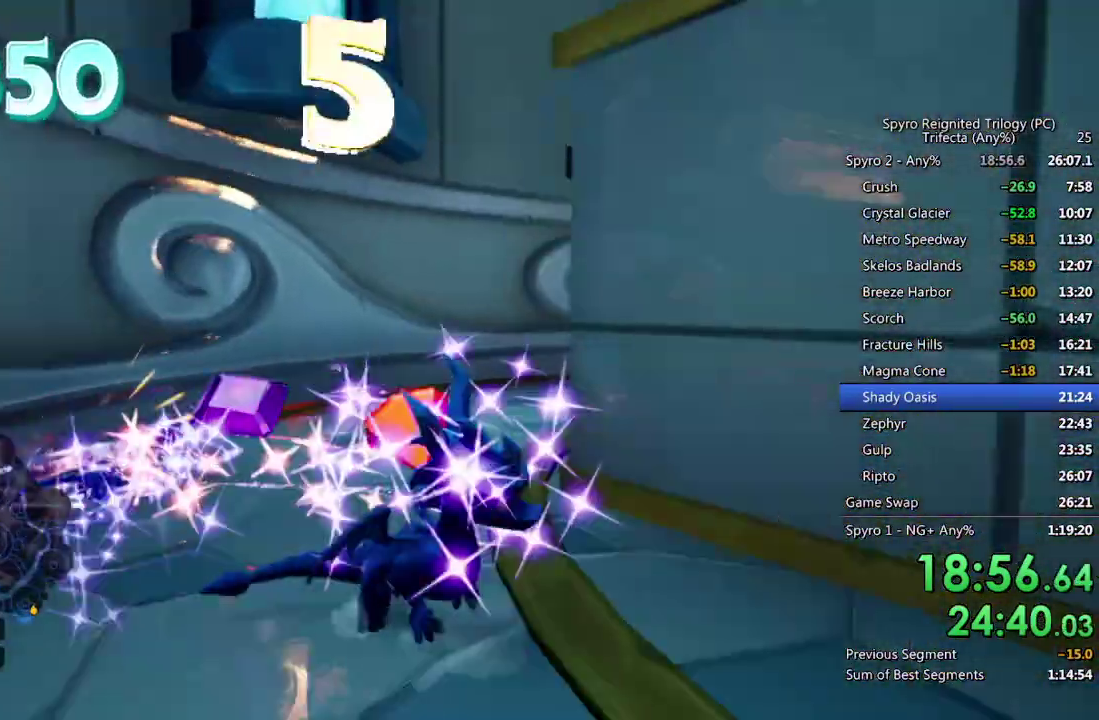
{"buttons": ["SQUARE"], "left_stick": "center", "right_stick": "center", "events": [[333, "left_stick", "center"]]}
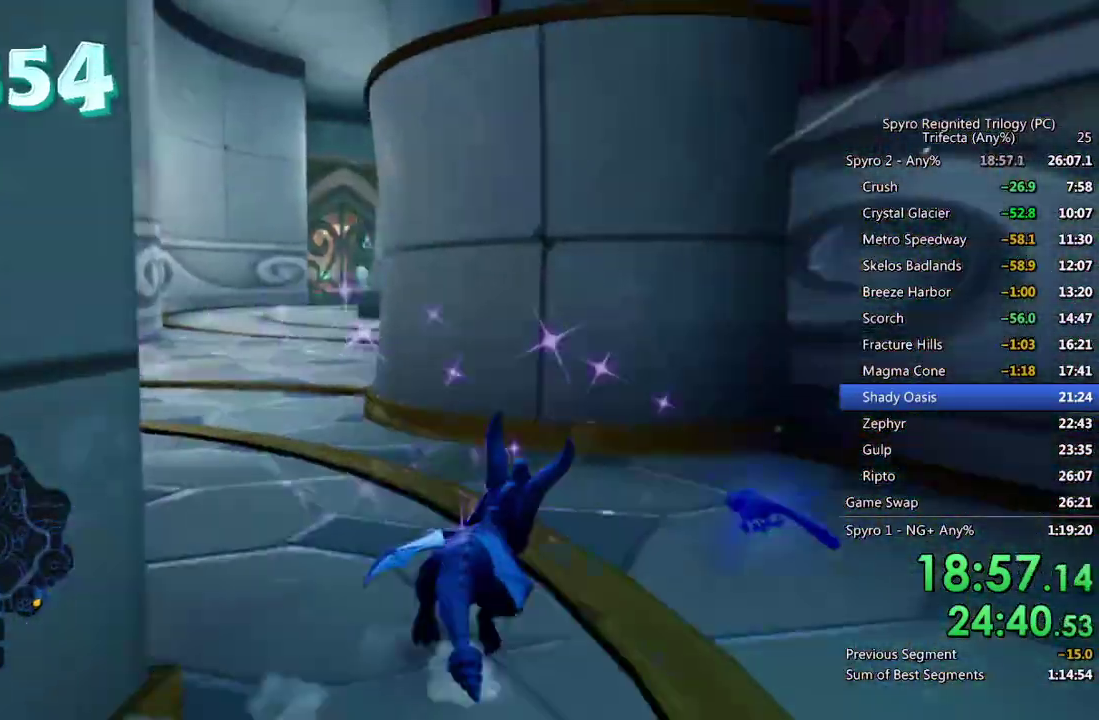
{"buttons": ["SQUARE"], "left_stick": "right", "right_stick": "center", "events": [[17, "left_stick", "left"], [400, "left_stick", "center"], [483, "left_stick", "right"]]}
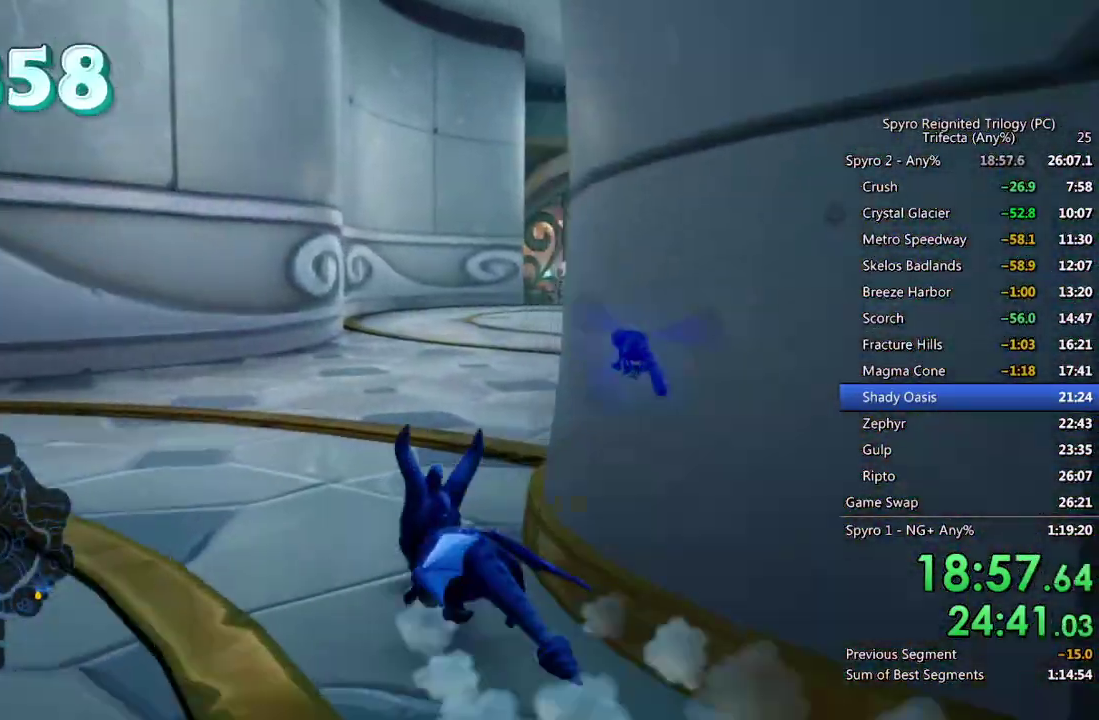
{"buttons": ["SQUARE"], "left_stick": "center", "right_stick": "center", "events": [[233, "left_stick", "center"]]}
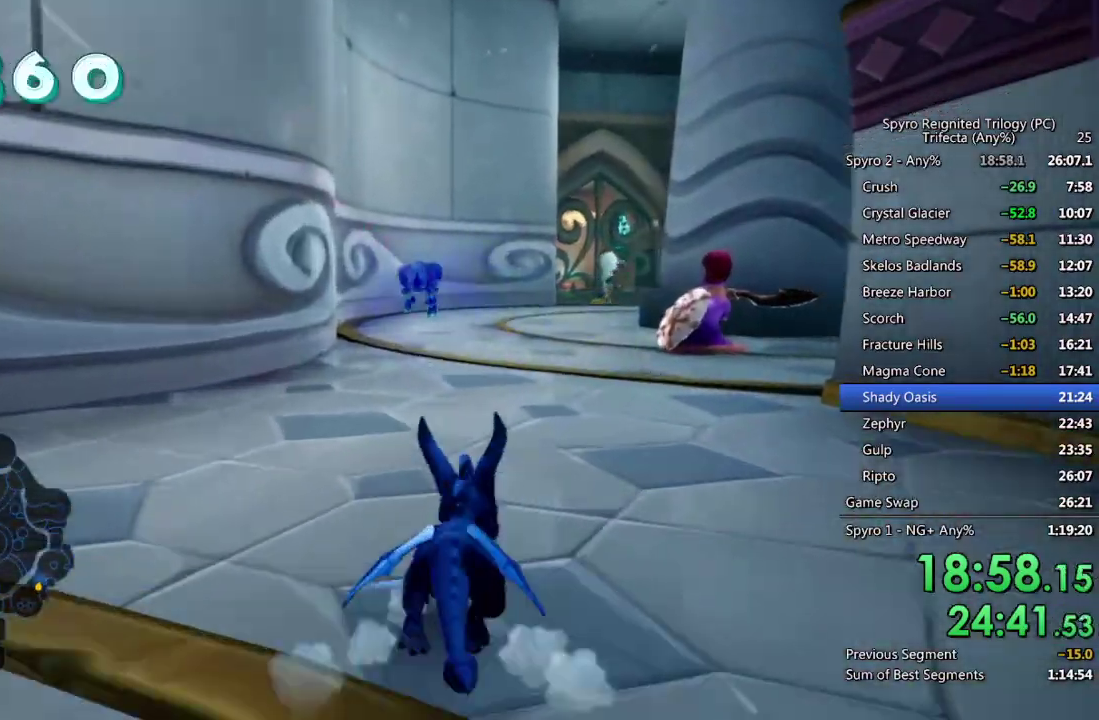
{"buttons": ["SQUARE"], "left_stick": "center", "right_stick": "center", "events": [[67, "left_stick", "up-right"], [150, "left_stick", "center"]]}
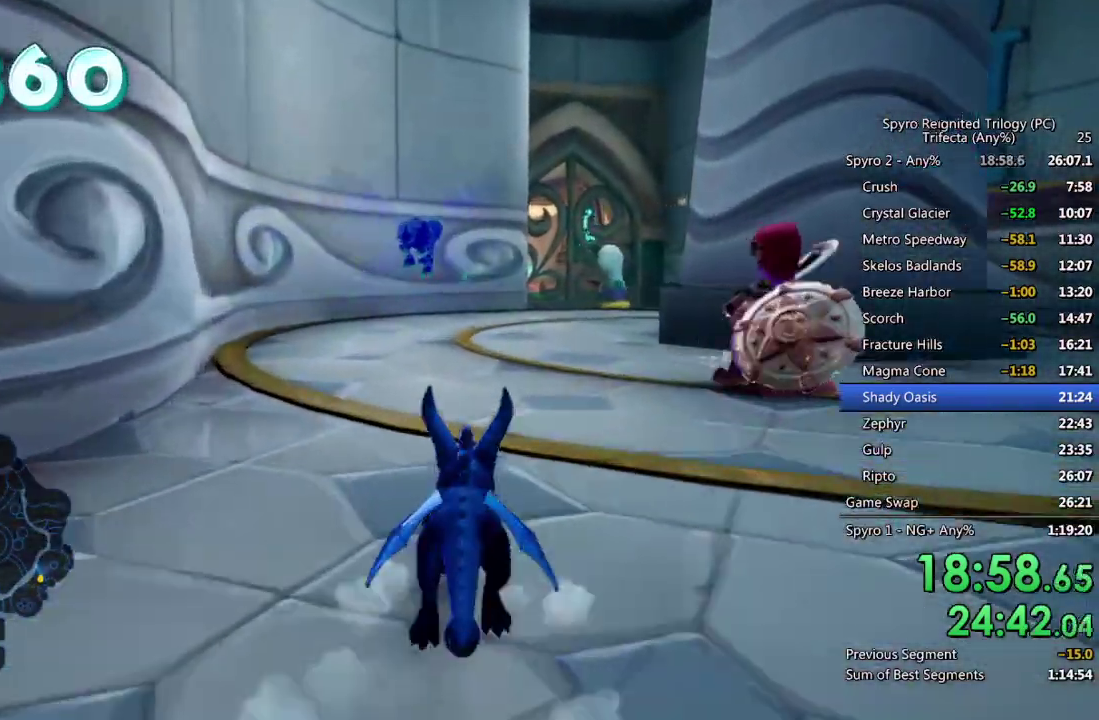
{"buttons": ["SQUARE"], "left_stick": "center", "right_stick": "center", "events": [[167, "left_stick", "right"], [283, "left_stick", "center"]]}
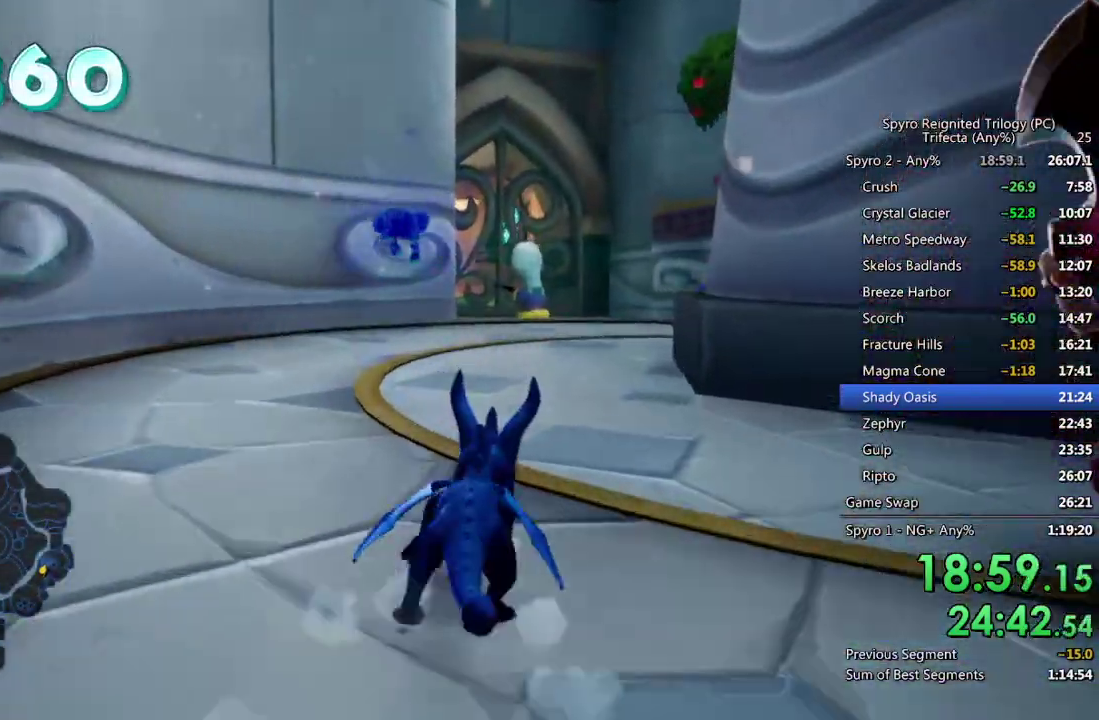
{"buttons": ["SQUARE"], "left_stick": "center", "right_stick": "center", "events": [[117, "left_stick", "right"], [200, "left_stick", "center"]]}